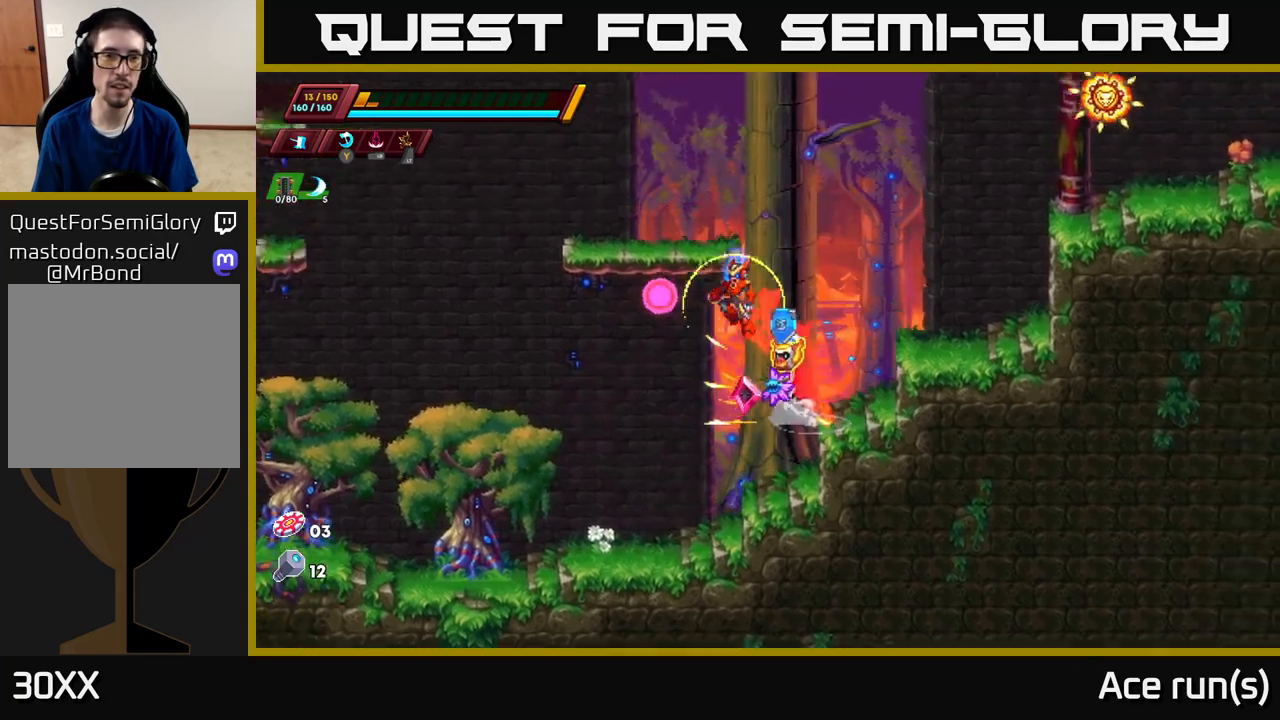
Gameplay with a controller (Xbox layout); each line is a JSON object with the inputs held at the frame after it. "events" lists button and stick changes between this image and that frame as [ms after this image, input, new state], when the widget could be followed in between.
{"buttons": [], "left_stick": "right", "right_stick": "center", "events": [[117, "left_stick", "center"], [133, "A", "up"], [167, "left_stick", "right"], [183, "A", "down"], [417, "A", "up"], [483, "R2", "up"]]}
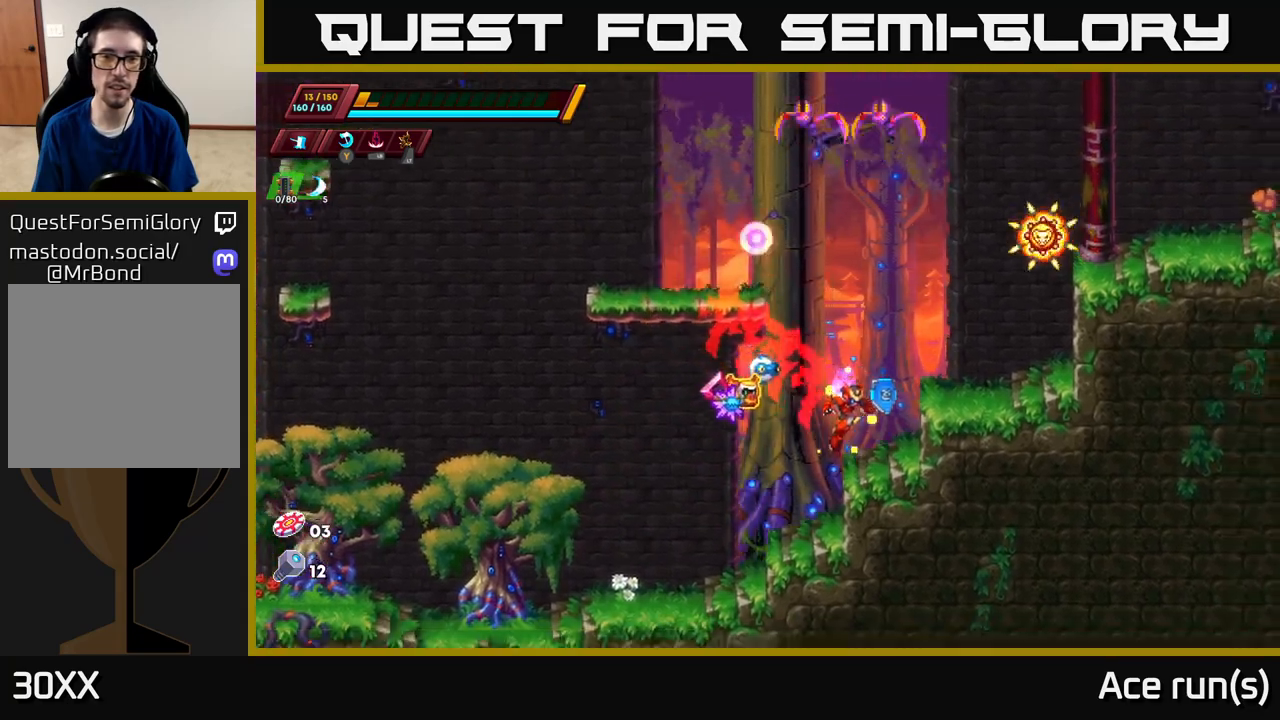
{"buttons": ["A"], "left_stick": "left", "right_stick": "center", "events": [[83, "left_stick", "center"], [117, "A", "down"], [217, "X", "down"], [367, "X", "up"], [450, "left_stick", "left"]]}
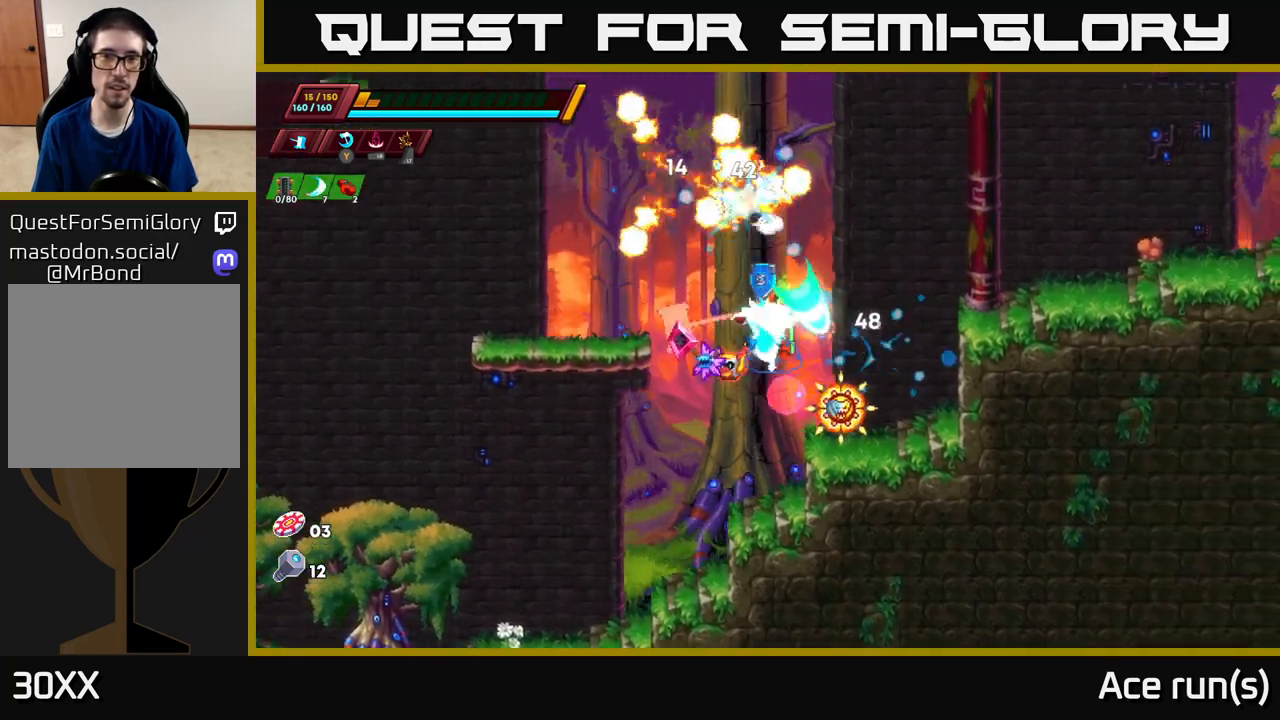
{"buttons": [], "left_stick": "center", "right_stick": "center", "events": [[150, "left_stick", "center"], [200, "left_stick", "up-right"], [250, "A", "up"], [267, "X", "down"], [333, "left_stick", "right"], [400, "X", "up"], [500, "left_stick", "center"]]}
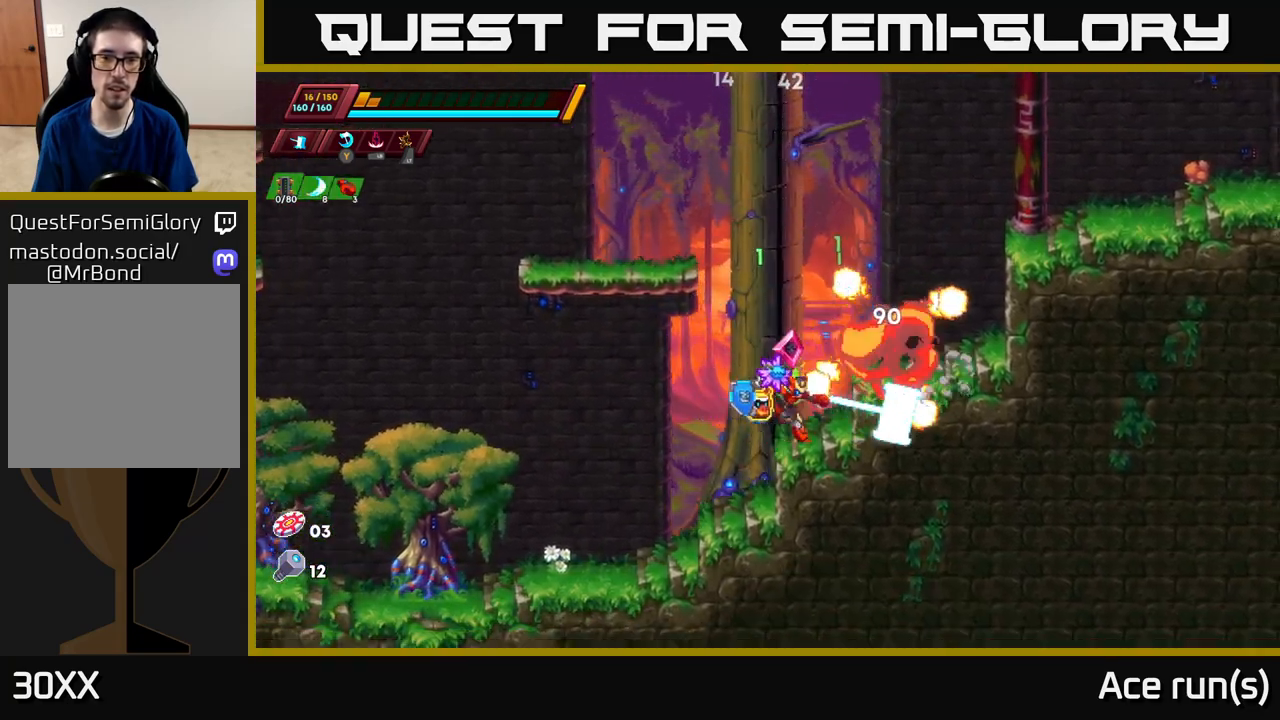
{"buttons": [], "left_stick": "center", "right_stick": "center", "events": [[17, "left_stick", "left"], [117, "A", "down"], [133, "R2", "down"], [167, "left_stick", "right"], [217, "R2", "up"], [333, "A", "up"], [500, "left_stick", "center"]]}
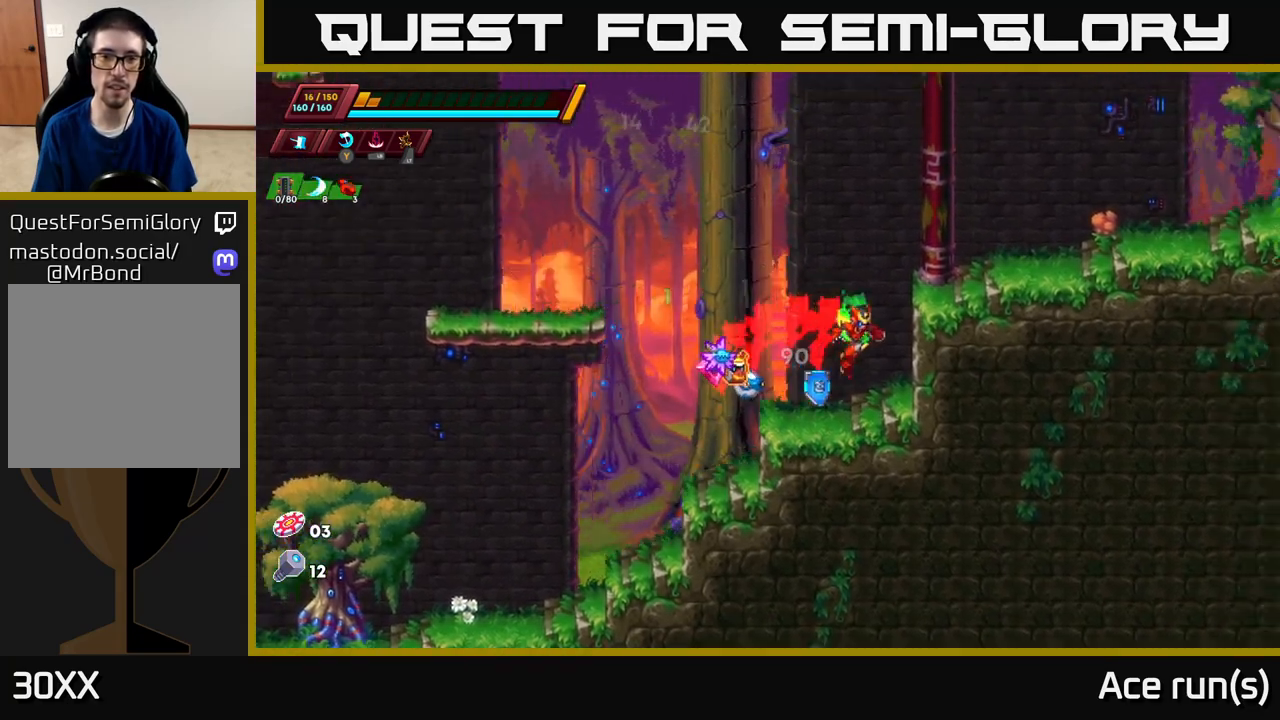
{"buttons": ["R2"], "left_stick": "left", "right_stick": "center", "events": [[50, "left_stick", "left"], [133, "R2", "down"], [150, "A", "down"], [500, "A", "up"]]}
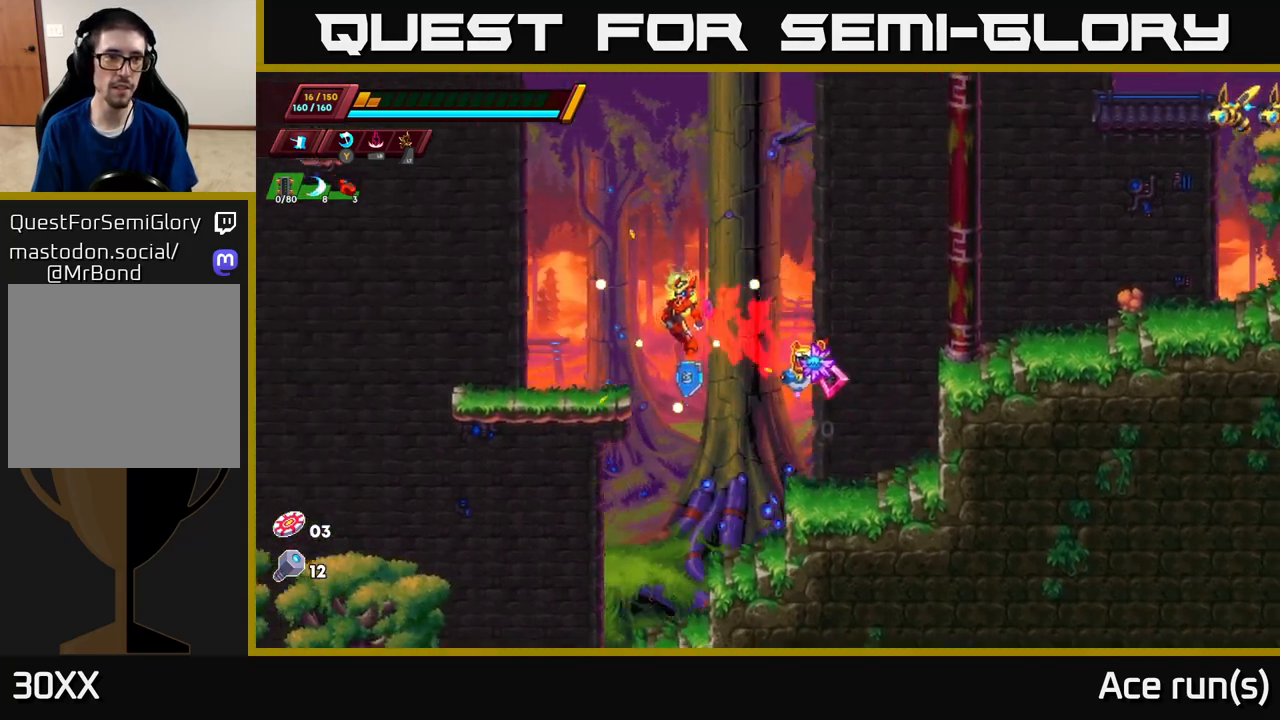
{"buttons": ["A", "R2"], "left_stick": "left", "right_stick": "center", "events": [[50, "R2", "up"], [283, "R2", "down"], [350, "A", "down"]]}
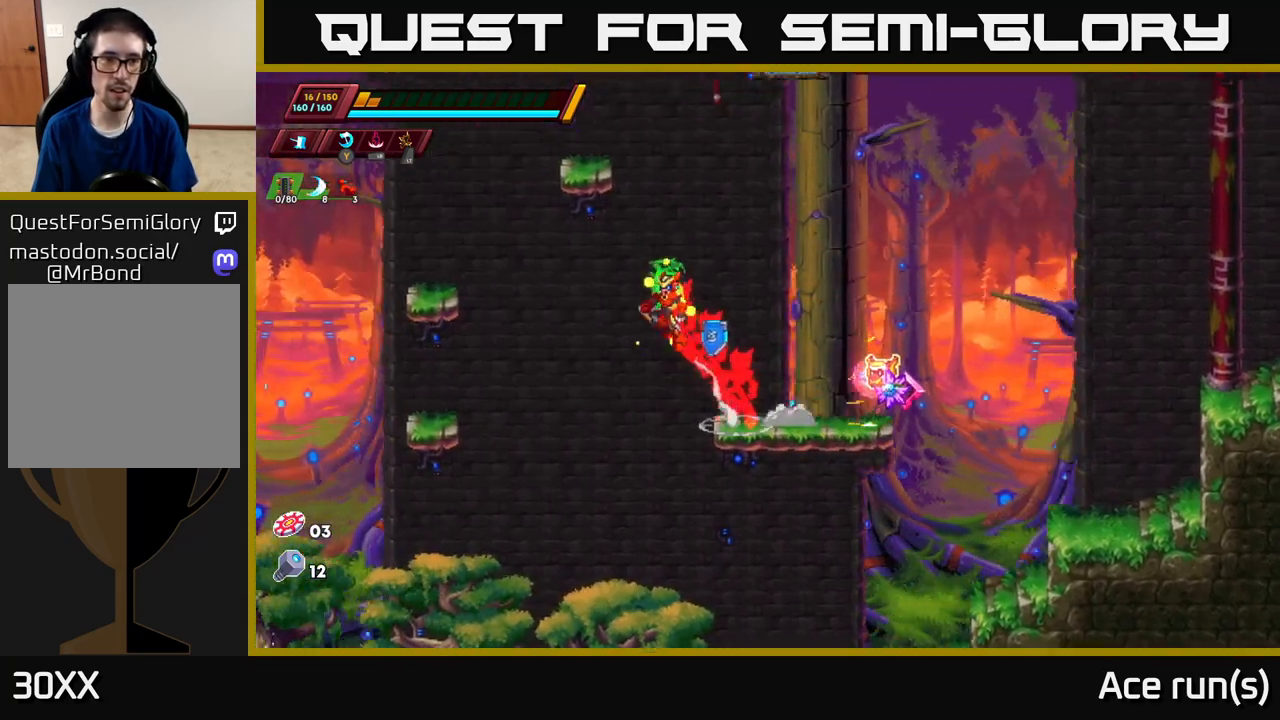
{"buttons": [], "left_stick": "center", "right_stick": "center", "events": [[183, "A", "up"], [200, "R2", "up"], [367, "left_stick", "center"]]}
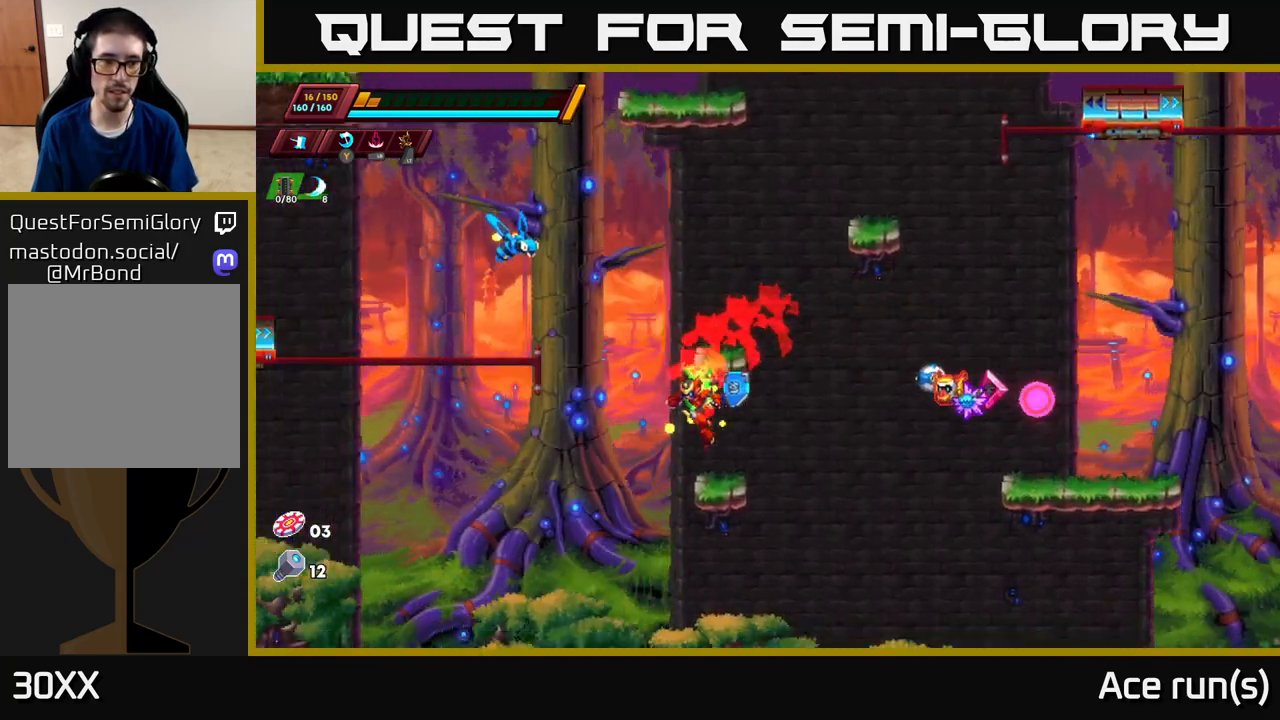
{"buttons": ["A"], "left_stick": "right", "right_stick": "center", "events": [[117, "A", "down"], [250, "left_stick", "left"], [283, "X", "down"], [450, "left_stick", "right"], [467, "X", "up"]]}
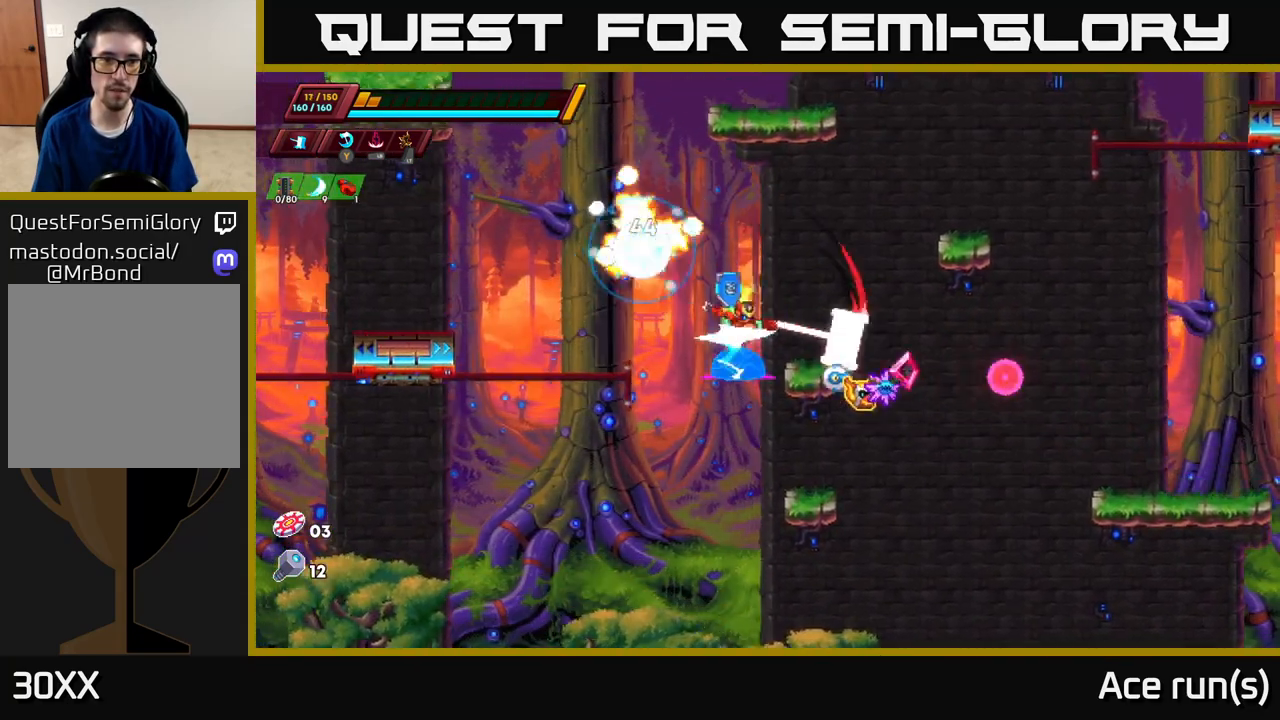
{"buttons": ["A", "R2"], "left_stick": "up-right", "right_stick": "center", "events": [[117, "A", "up"], [233, "left_stick", "left"], [283, "A", "down"], [283, "R2", "down"], [500, "left_stick", "up-right"]]}
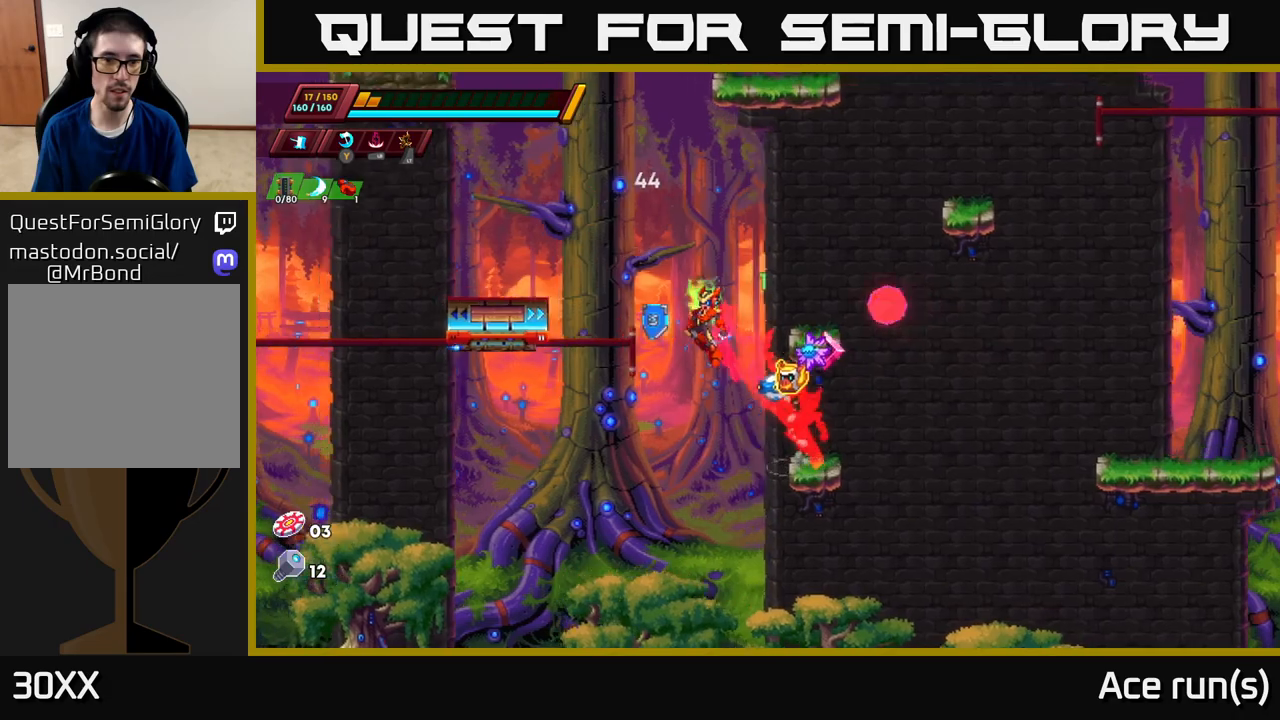
{"buttons": [], "left_stick": "left", "right_stick": "center", "events": [[17, "left_stick", "right"], [133, "A", "up"], [200, "R2", "up"], [233, "left_stick", "center"], [483, "left_stick", "left"]]}
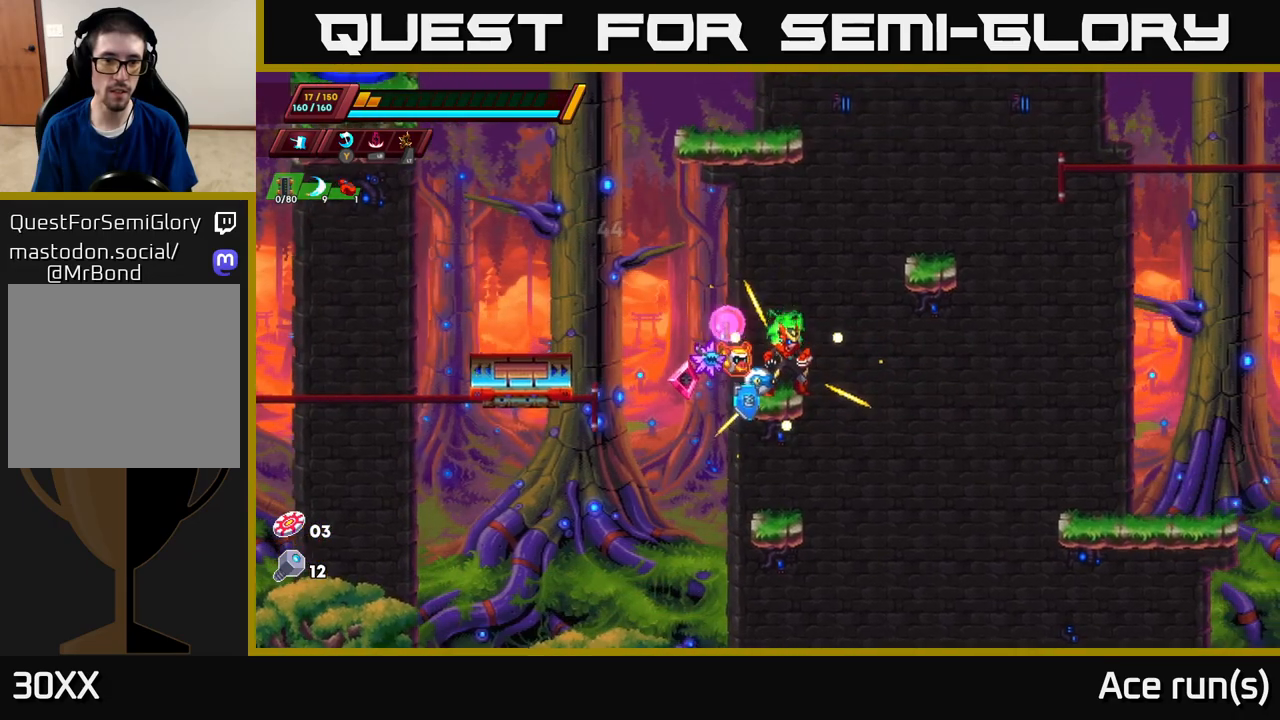
{"buttons": ["A", "R2"], "left_stick": "left", "right_stick": "center", "events": [[33, "A", "down"], [133, "R2", "down"]]}
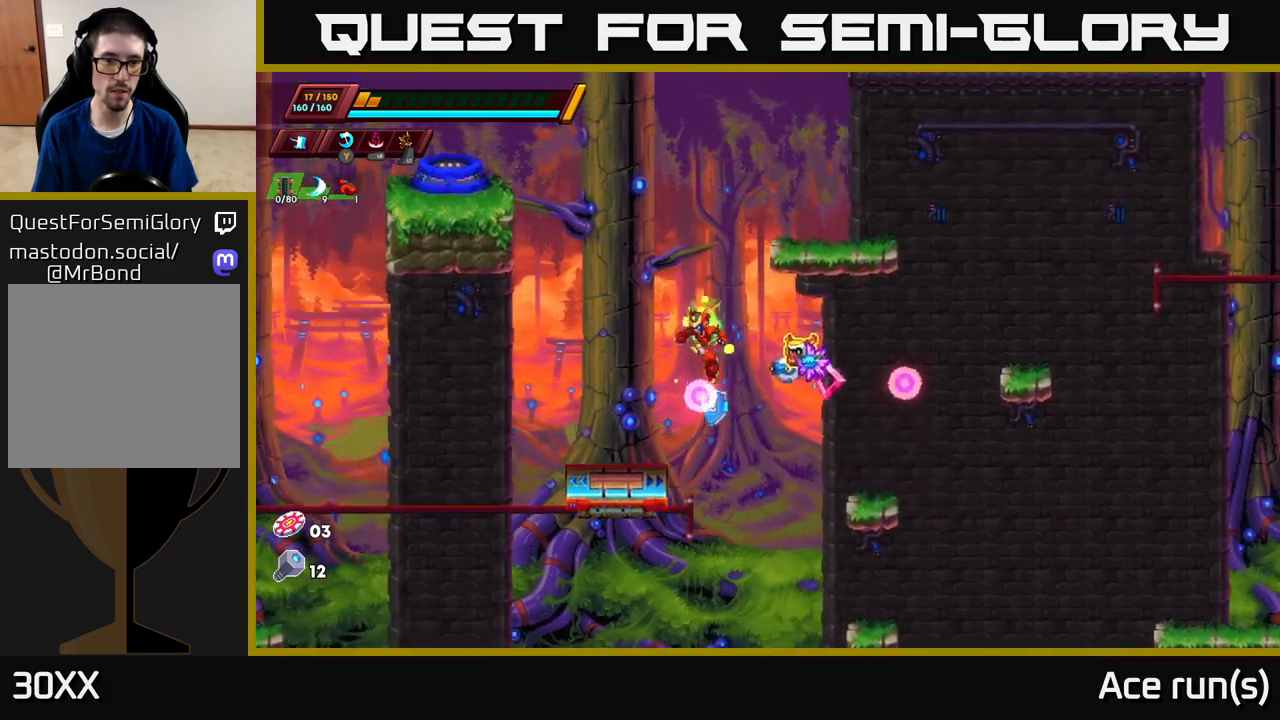
{"buttons": [], "left_stick": "center", "right_stick": "center", "events": [[67, "A", "up"], [100, "R2", "up"], [200, "left_stick", "center"]]}
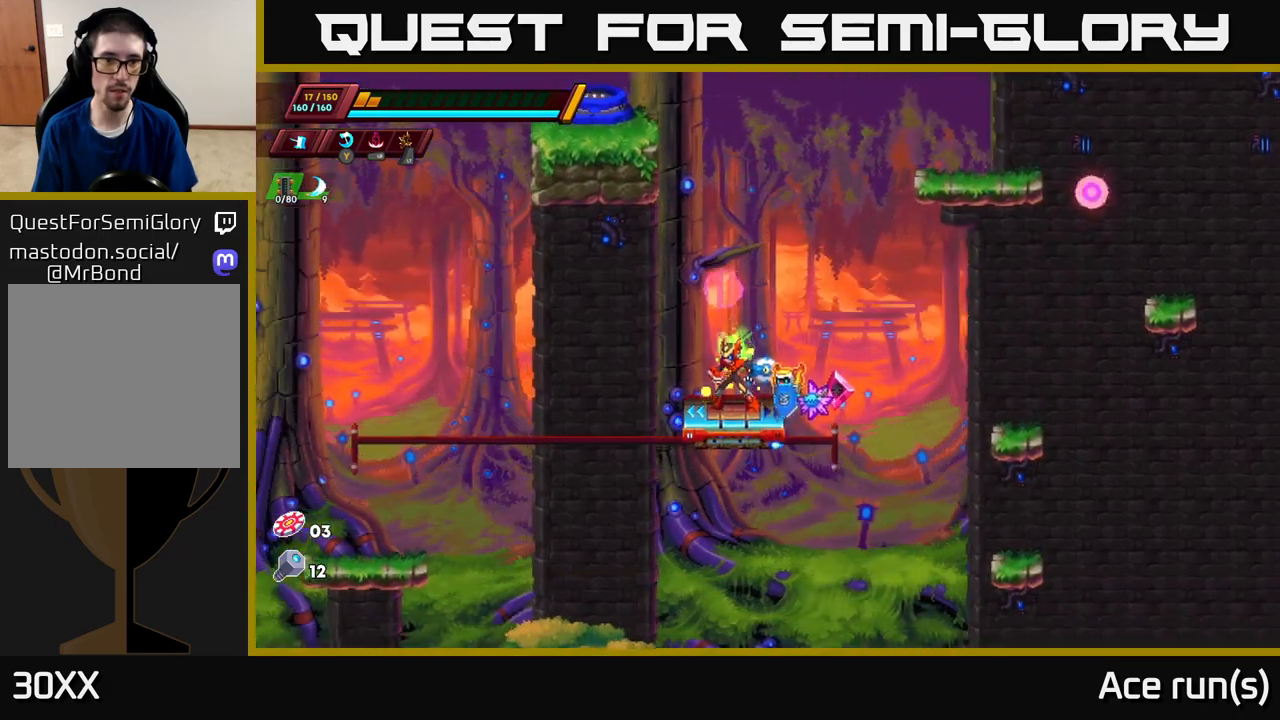
{"buttons": [], "left_stick": "center", "right_stick": "center", "events": []}
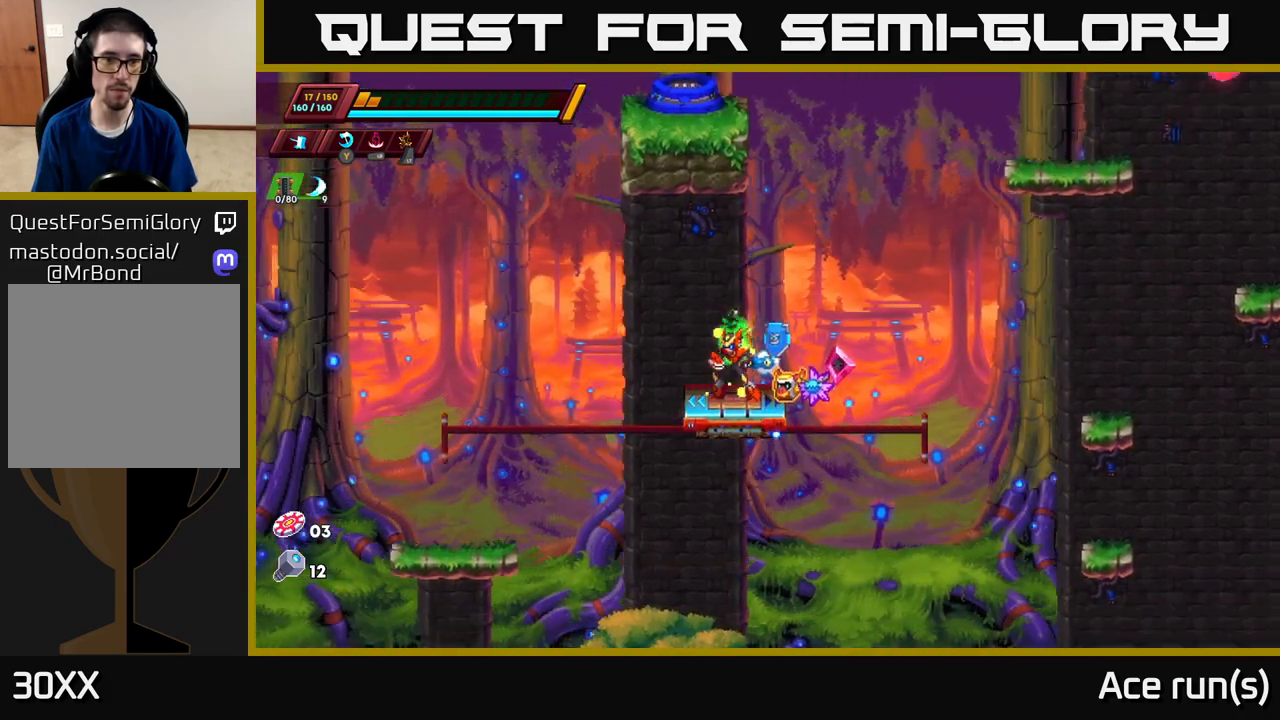
{"buttons": ["A", "R2"], "left_stick": "right", "right_stick": "center", "events": [[317, "left_stick", "right"], [367, "R2", "down"], [400, "A", "down"]]}
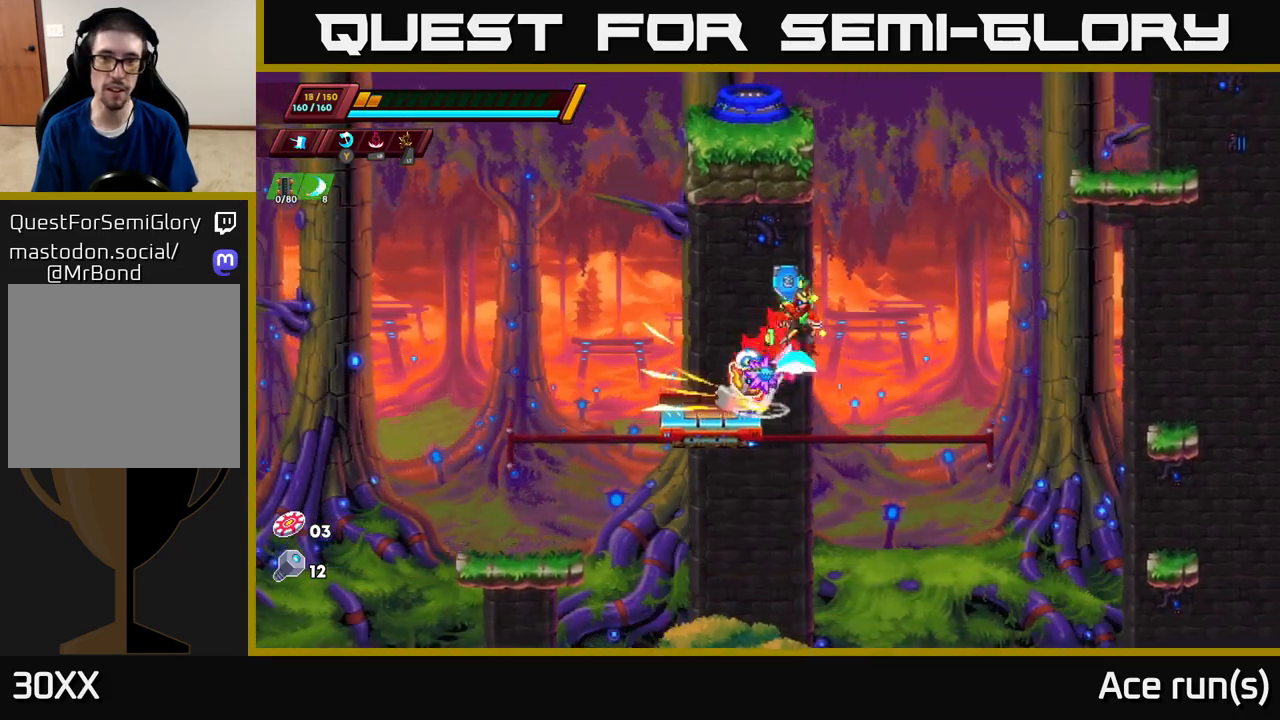
{"buttons": [], "left_stick": "right", "right_stick": "center", "events": [[367, "A", "up"], [467, "R2", "up"]]}
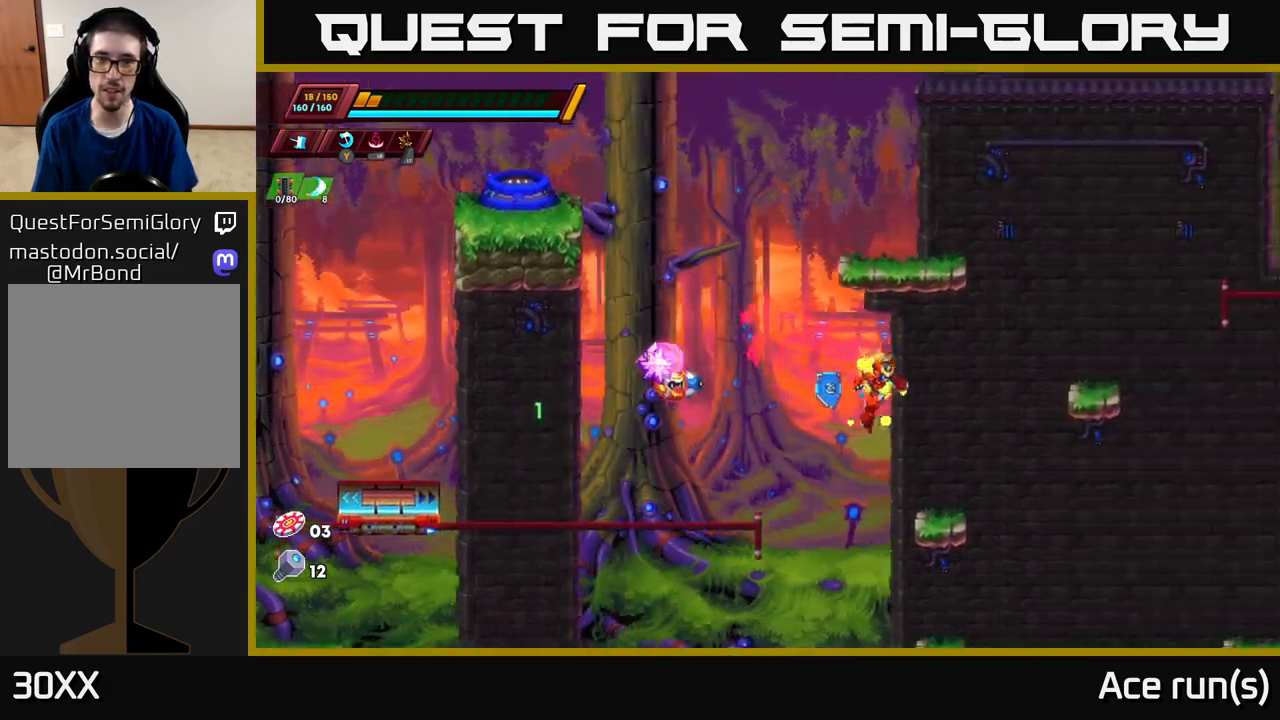
{"buttons": ["A", "R2"], "left_stick": "right", "right_stick": "center", "events": [[50, "left_stick", "center"], [200, "left_stick", "right"], [233, "A", "down"], [233, "R2", "down"]]}
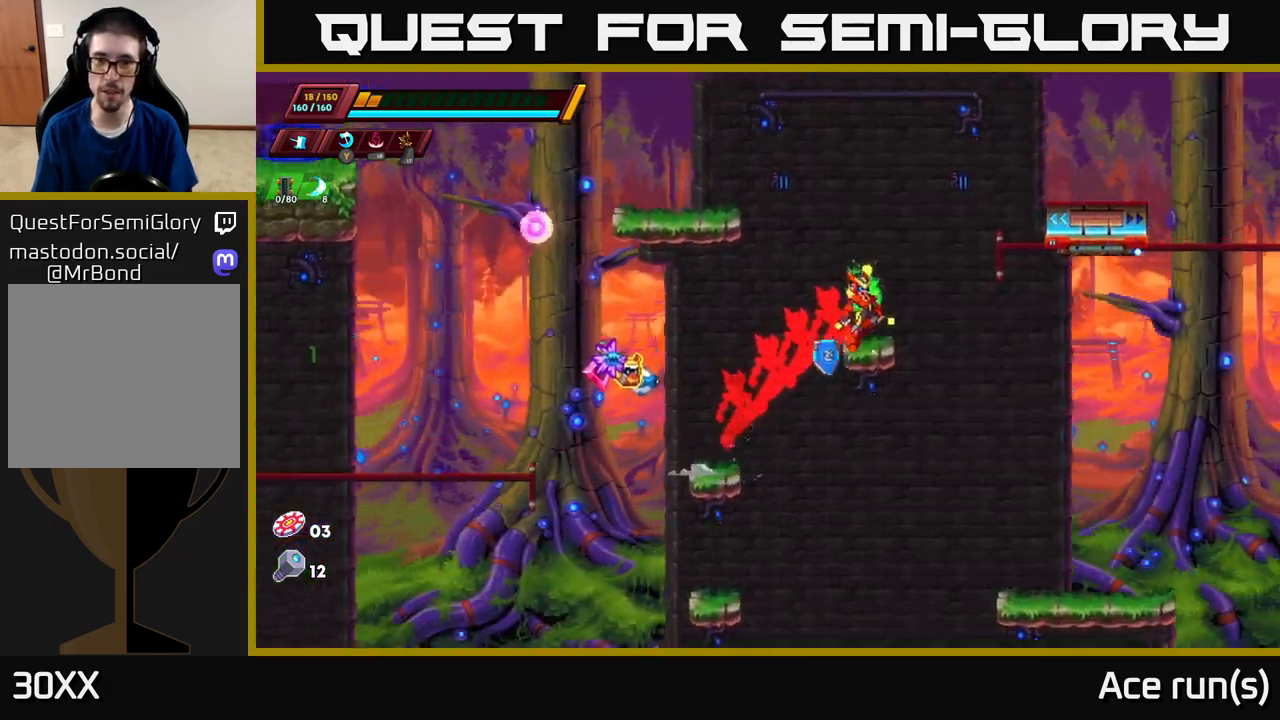
{"buttons": ["A"], "left_stick": "right", "right_stick": "center", "events": [[17, "left_stick", "center"], [83, "A", "up"], [83, "R2", "up"], [183, "left_stick", "left"], [283, "A", "down"], [367, "R2", "down"], [367, "left_stick", "right"], [500, "R2", "up"]]}
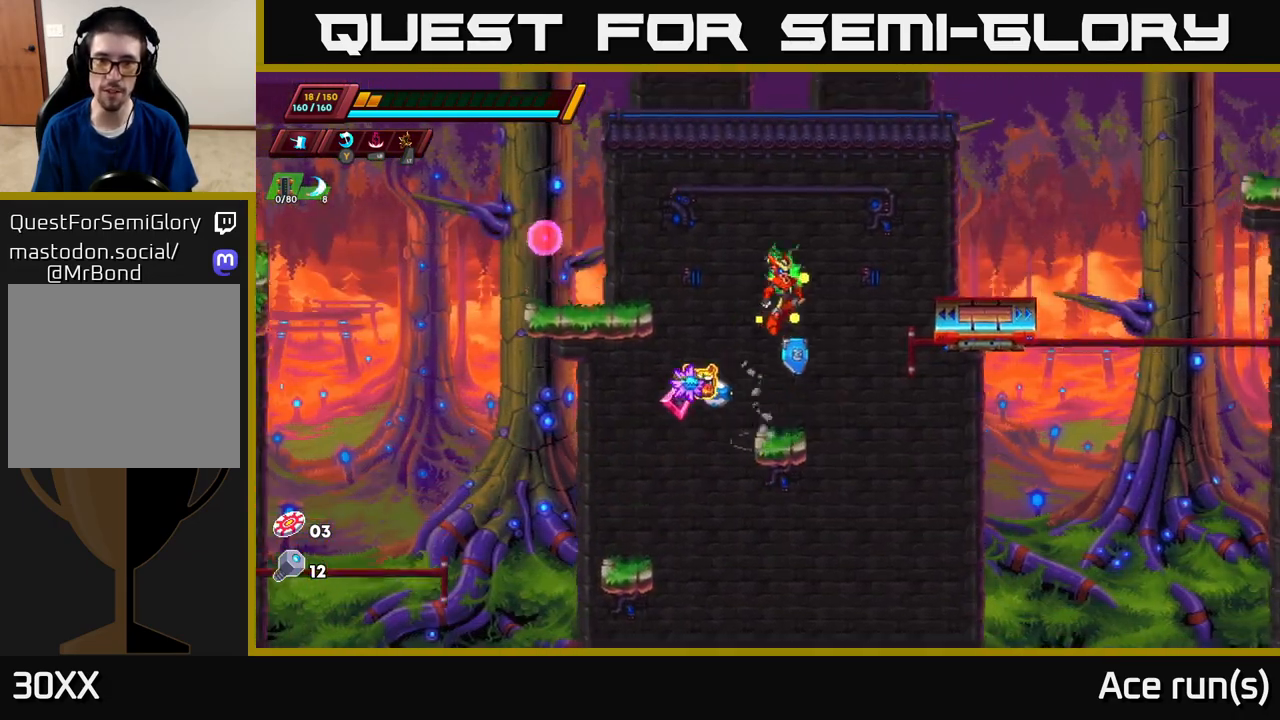
{"buttons": [], "left_stick": "right", "right_stick": "center", "events": [[100, "left_stick", "up-left"], [183, "A", "up"], [250, "left_stick", "center"], [500, "left_stick", "right"]]}
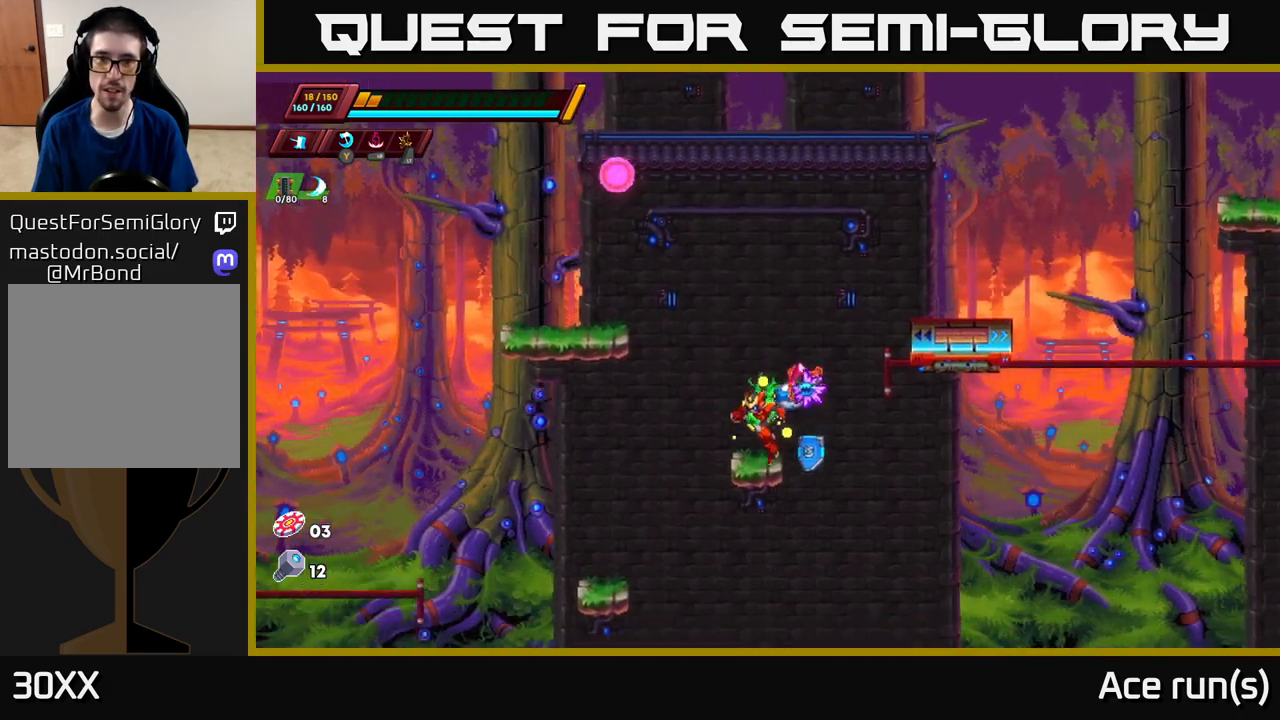
{"buttons": [], "left_stick": "right", "right_stick": "center", "events": [[67, "R2", "down"], [83, "A", "down"], [217, "X", "down"], [383, "X", "up"], [433, "A", "up"], [433, "R2", "up"]]}
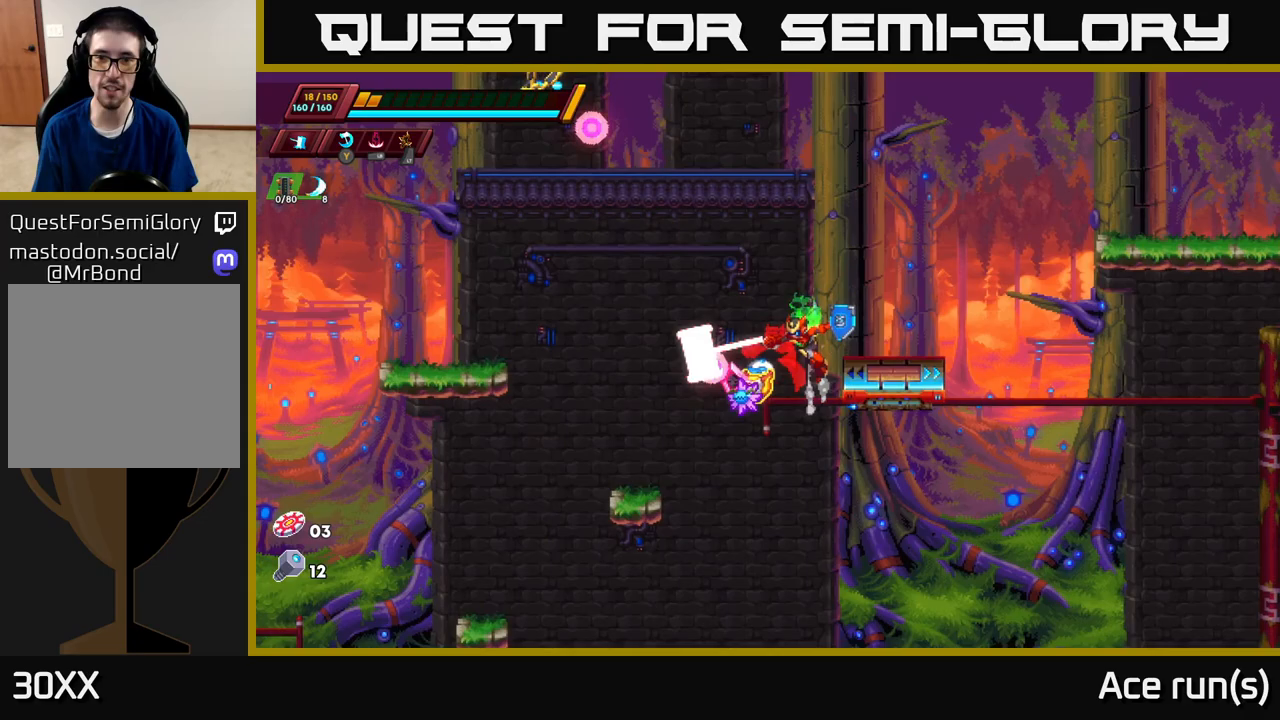
{"buttons": [], "left_stick": "right", "right_stick": "center", "events": [[33, "A", "down"], [383, "A", "up"]]}
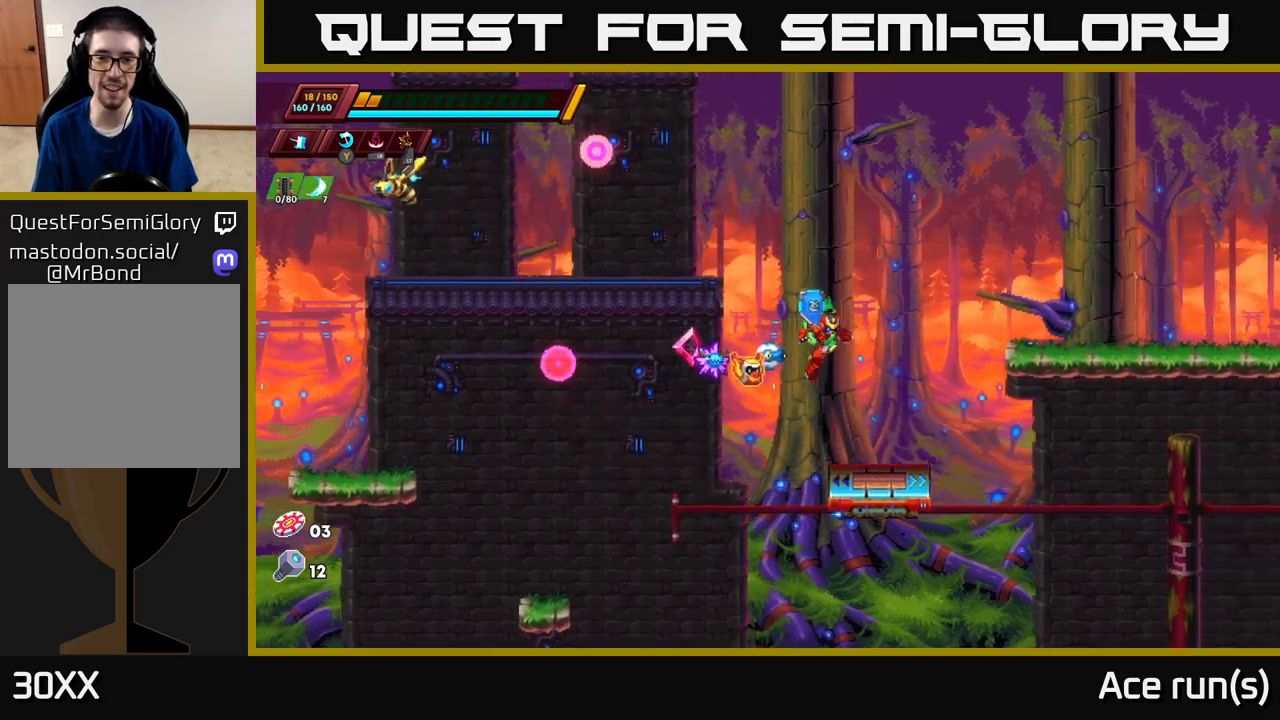
{"buttons": ["A", "R2"], "left_stick": "right", "right_stick": "center", "events": [[267, "left_stick", "up-left"], [333, "A", "down"], [333, "R2", "down"], [350, "left_stick", "right"]]}
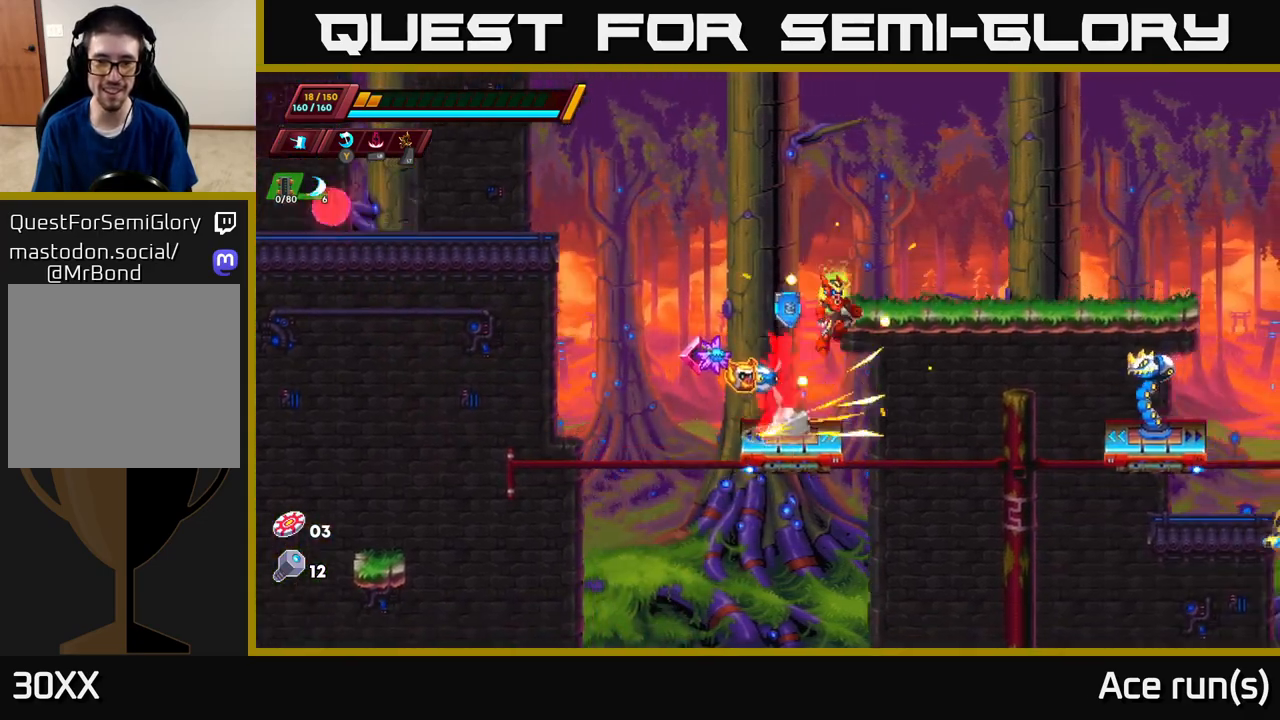
{"buttons": [], "left_stick": "center", "right_stick": "center", "events": [[283, "A", "up"], [283, "R2", "up"], [283, "X", "down"], [317, "left_stick", "center"], [433, "X", "up"]]}
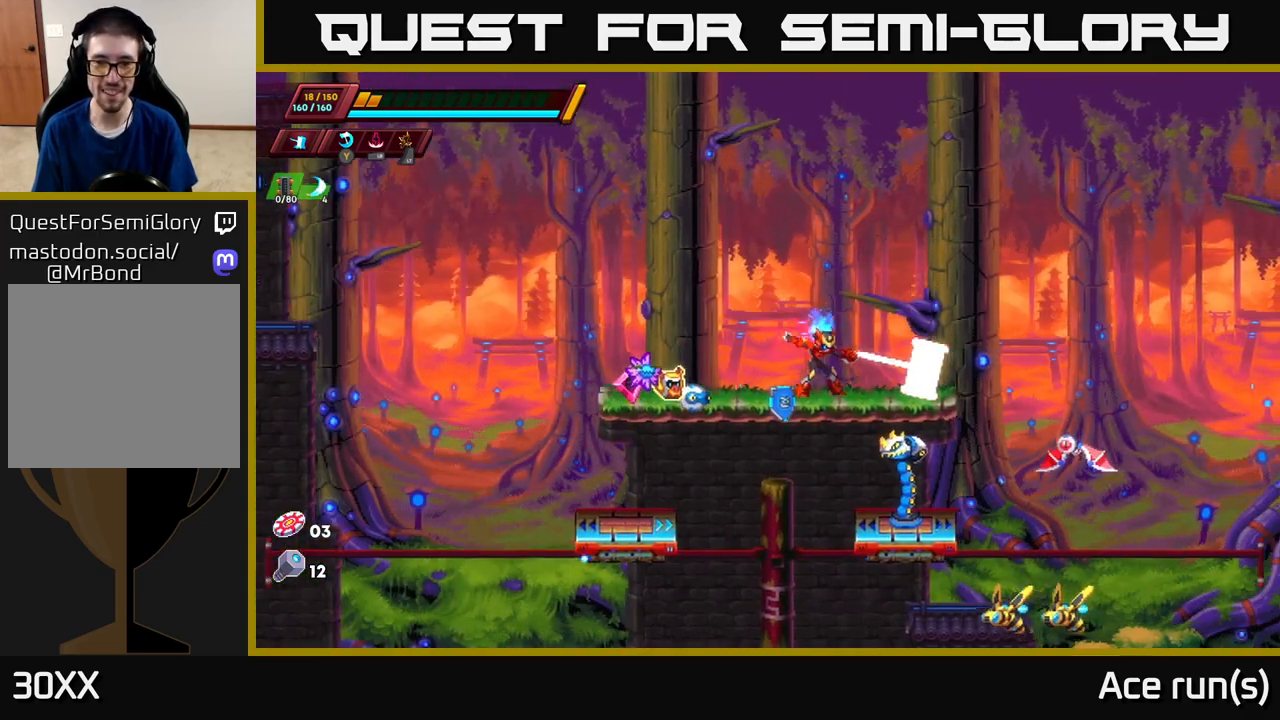
{"buttons": [], "left_stick": "up-left", "right_stick": "center", "events": [[50, "left_stick", "left"], [450, "left_stick", "up-left"]]}
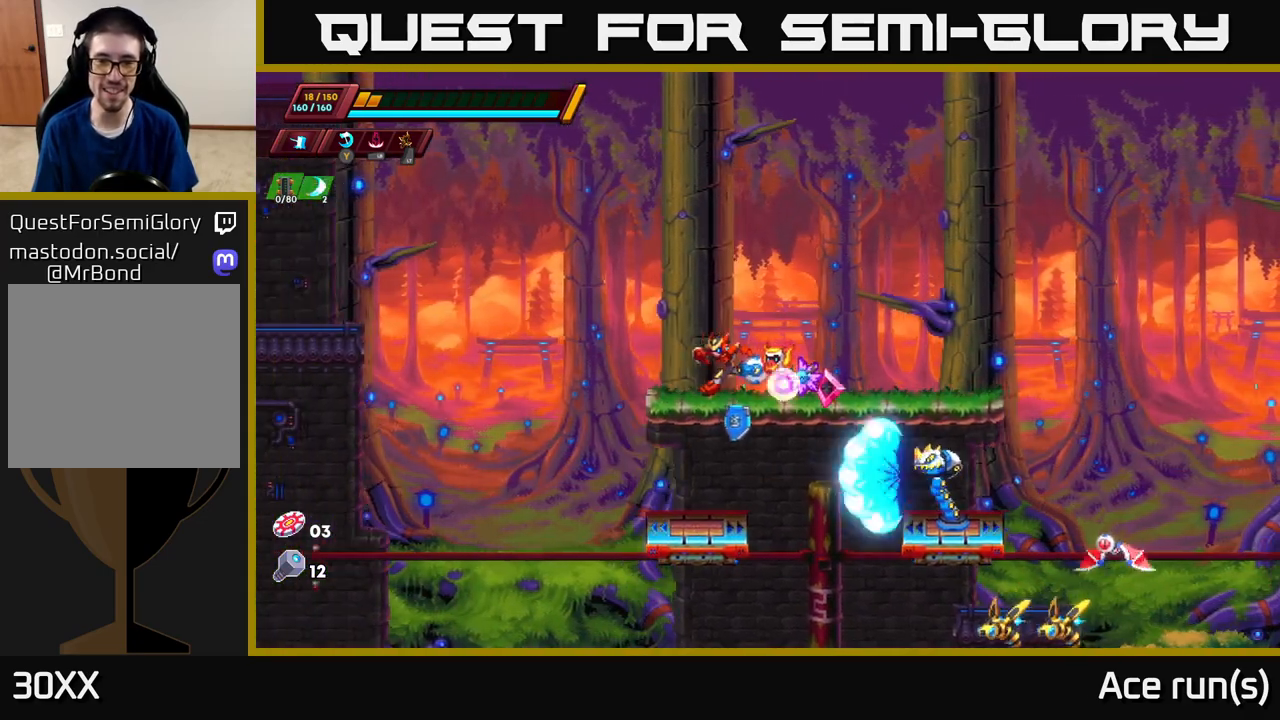
{"buttons": ["A", "R2"], "left_stick": "up-left", "right_stick": "center", "events": [[83, "R2", "down"], [133, "A", "down"]]}
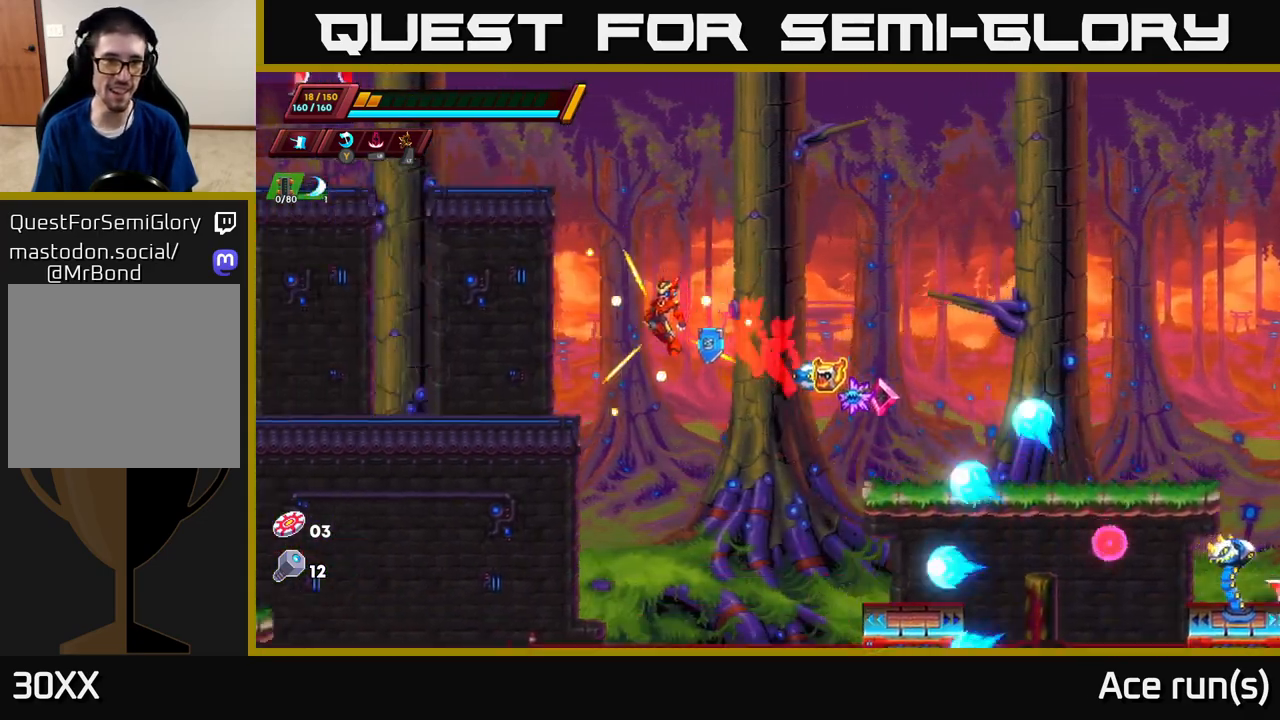
{"buttons": ["R2"], "left_stick": "up-left", "right_stick": "center", "events": [[117, "X", "down"], [333, "X", "up"], [500, "A", "up"]]}
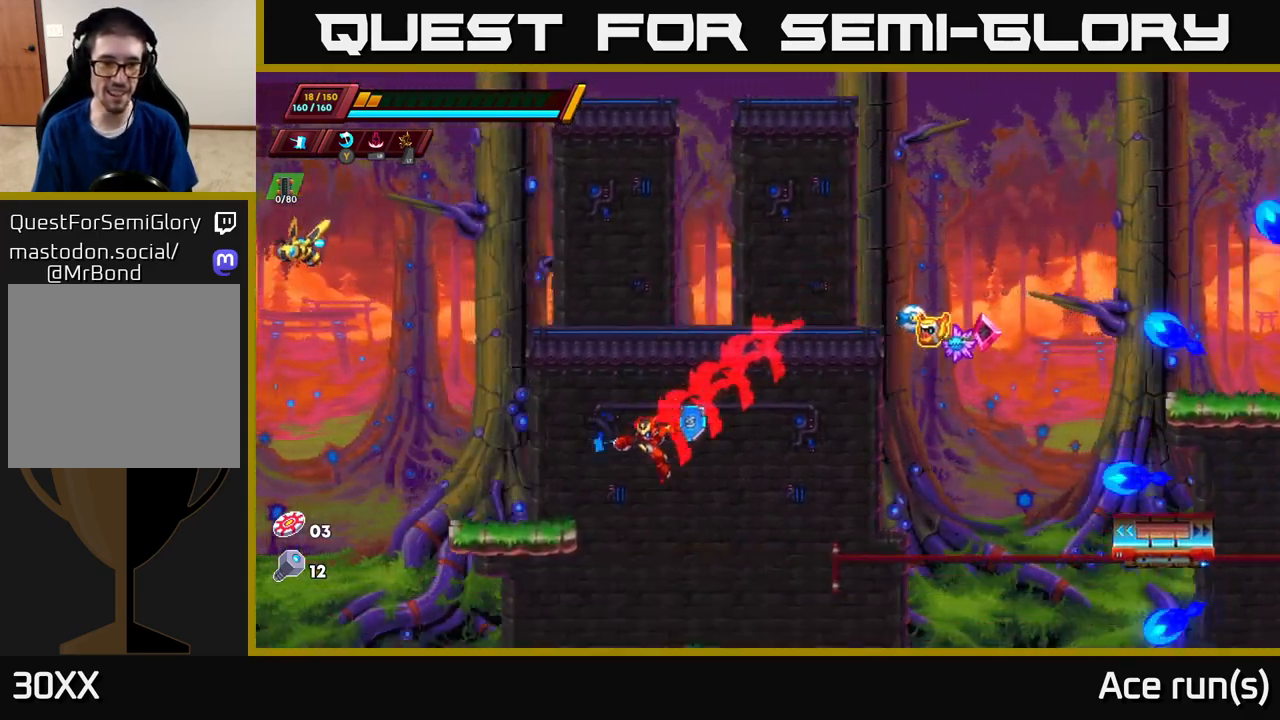
{"buttons": [], "left_stick": "right", "right_stick": "center", "events": [[167, "R2", "up"], [200, "A", "down"], [433, "left_stick", "right"], [467, "A", "up"]]}
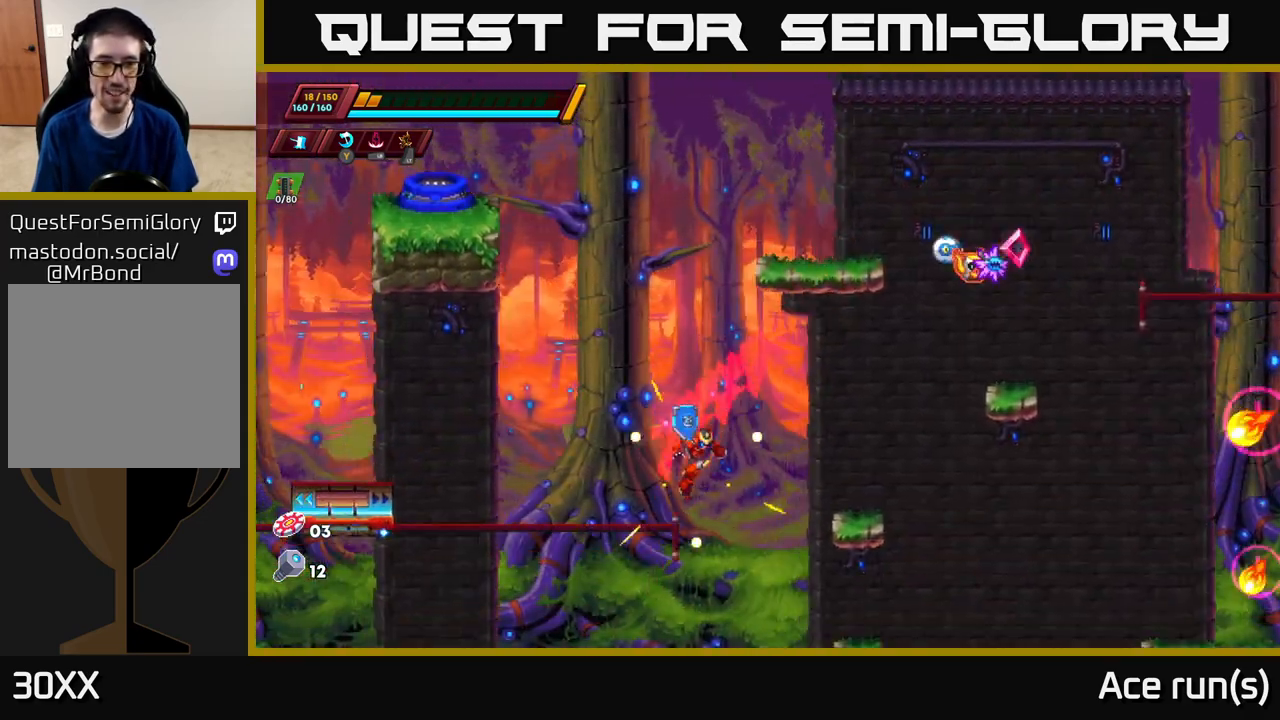
{"buttons": [], "left_stick": "center", "right_stick": "center", "events": [[67, "left_stick", "center"], [150, "left_stick", "right"], [333, "left_stick", "center"]]}
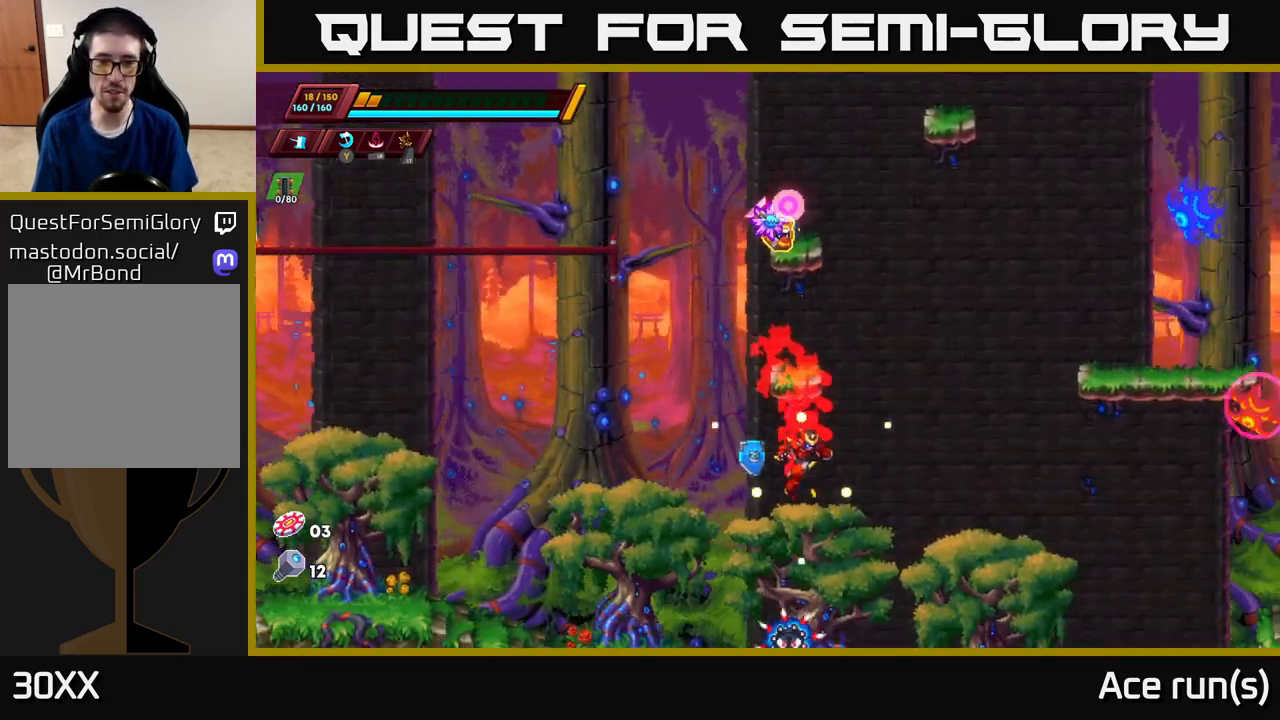
{"buttons": ["R2"], "left_stick": "right", "right_stick": "center", "events": [[100, "left_stick", "right"], [417, "R2", "down"]]}
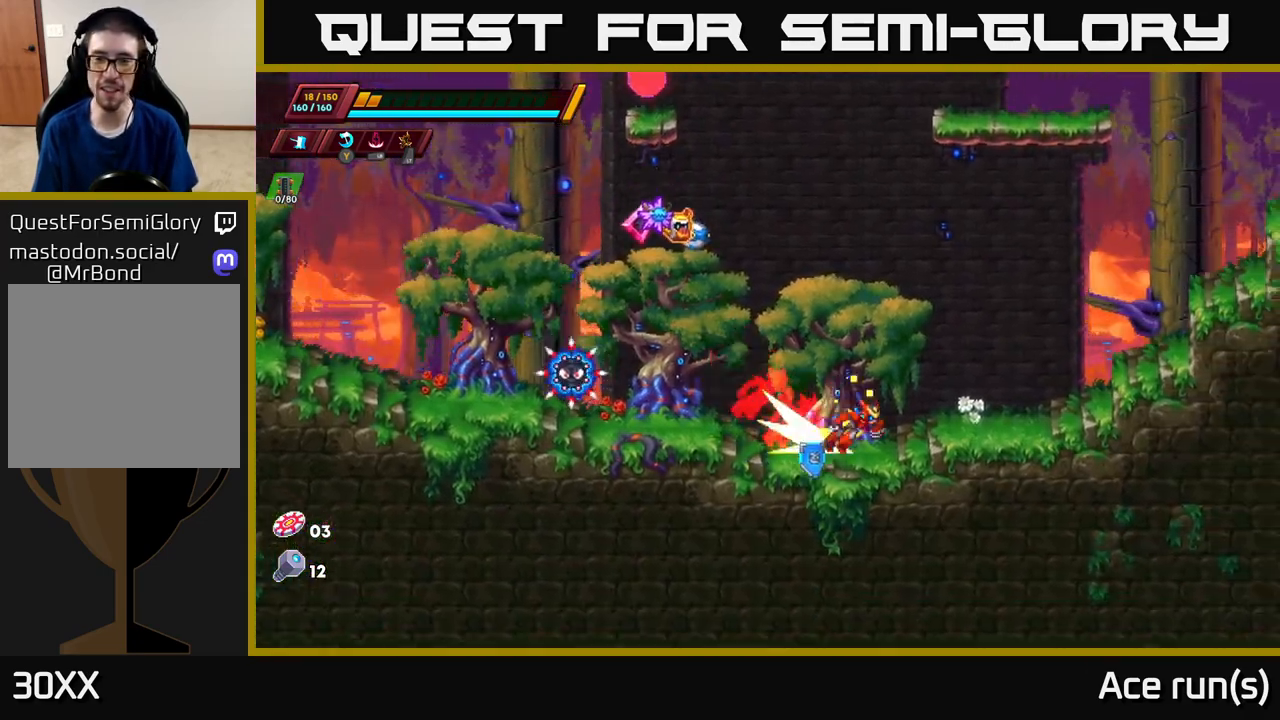
{"buttons": [], "left_stick": "left", "right_stick": "center", "events": [[83, "A", "down"], [267, "X", "down"], [283, "A", "up"], [300, "left_stick", "left"], [317, "R2", "up"], [350, "X", "up"], [417, "left_stick", "center"], [467, "left_stick", "left"]]}
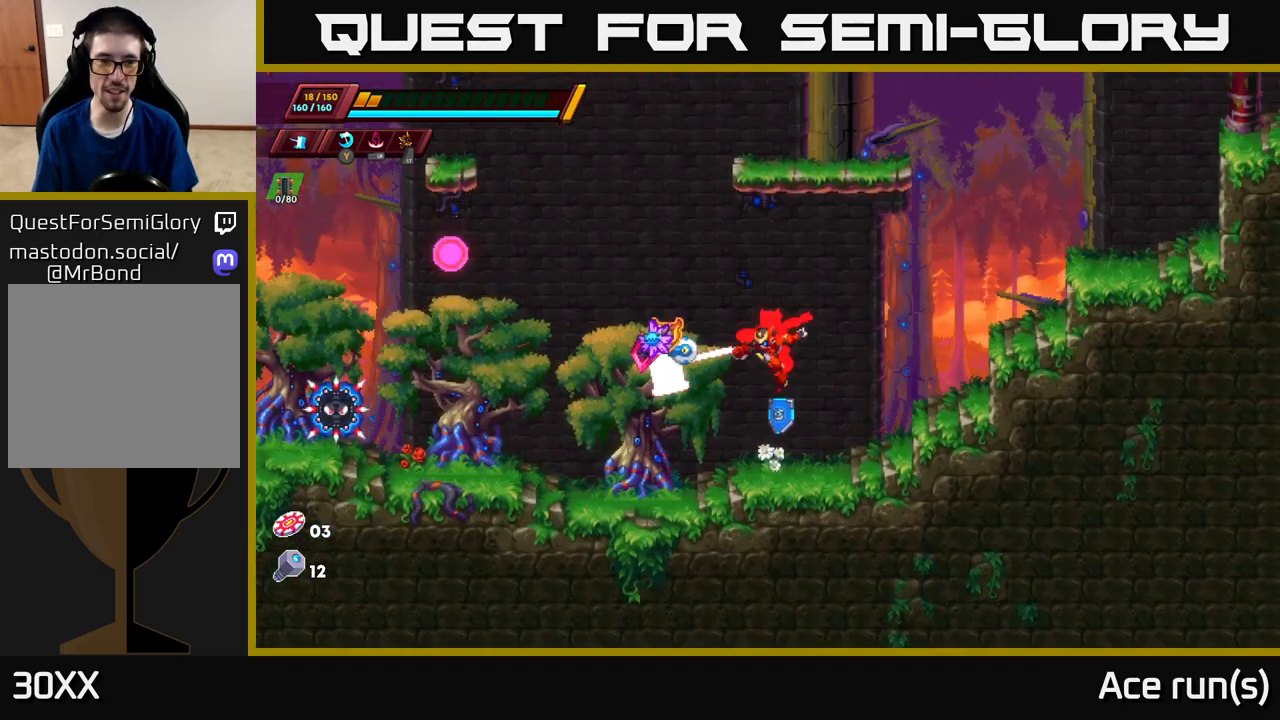
{"buttons": ["A", "R2"], "left_stick": "left", "right_stick": "center", "events": [[350, "A", "down"], [417, "R2", "down"]]}